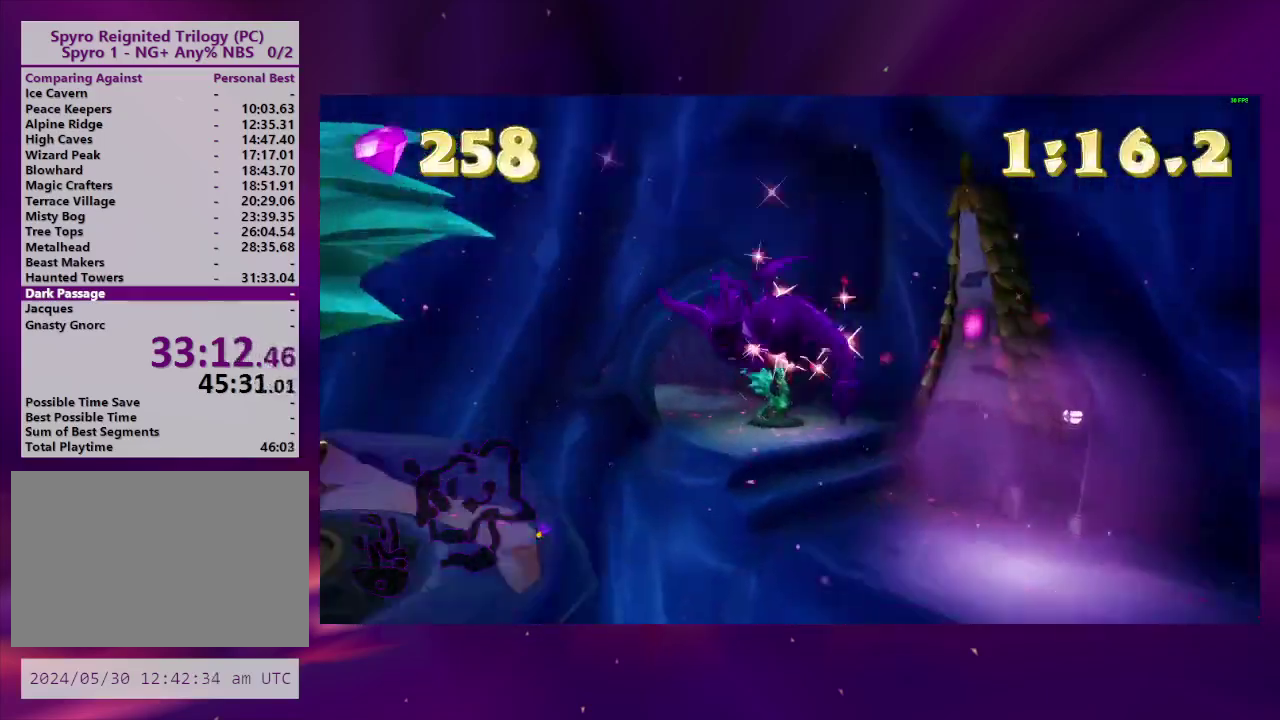
Gameplay with a controller (PlayStation layout); each line is a JSON object with the inputs held at the frame after it. "events" lists button and stick changes between this image and that frame as [ms after this image, input, new state], when the widget could be followed in between. This overlay highlights the sticks when they move; stick clicks (L3 R3) are not distinguishable. Not read: L3 R3 SQUARE left_stick.
{"buttons": ["TRIANGLE", "DPAD_UP", "DPAD_LEFT"], "right_stick": "center", "events": [[200, "CROSS", "down"], [233, "DPAD_DOWN", "up"], [300, "DPAD_LEFT", "up"], [300, "DPAD_UP", "down"], [333, "CROSS", "up"], [367, "TRIANGLE", "down"], [467, "DPAD_LEFT", "down"]]}
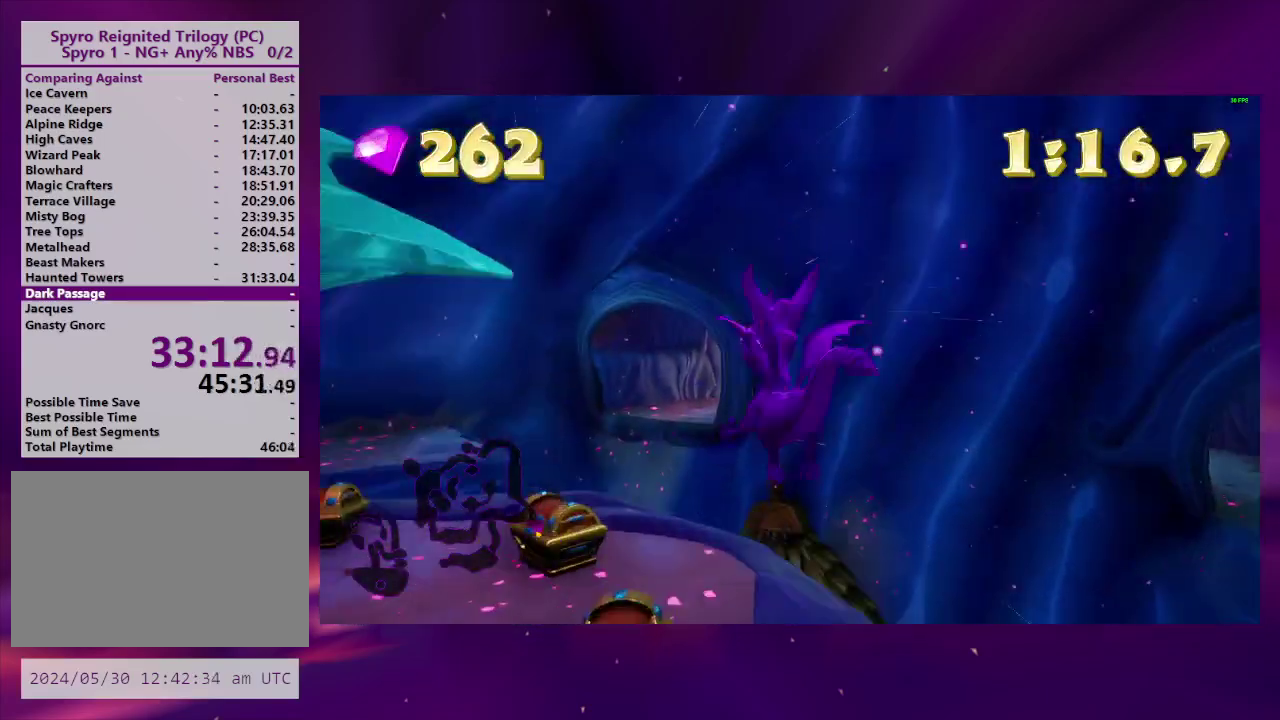
{"buttons": ["DPAD_UP"], "right_stick": "center", "events": [[33, "TRIANGLE", "up"], [67, "DPAD_LEFT", "up"], [67, "DPAD_UP", "up"], [133, "CIRCLE", "down"], [267, "CIRCLE", "up"], [333, "CIRCLE", "down"], [333, "DPAD_UP", "down"], [467, "CIRCLE", "up"]]}
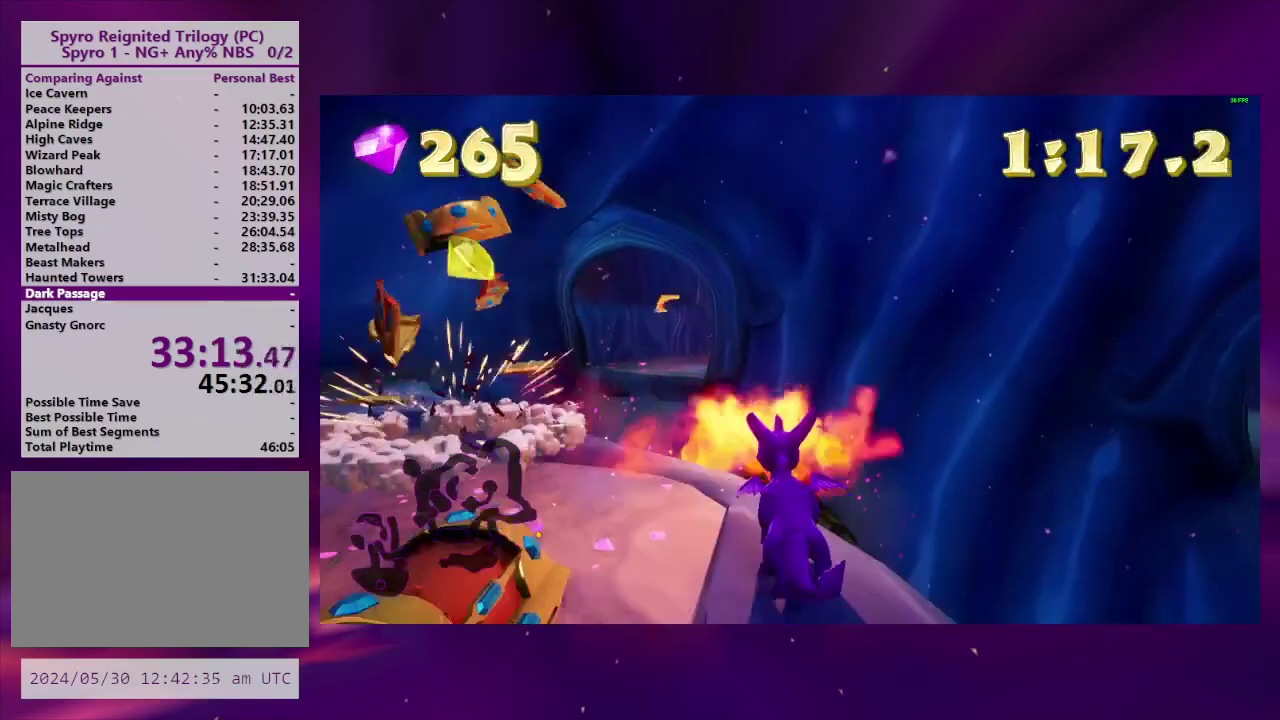
{"buttons": ["CIRCLE", "DPAD_DOWN", "DPAD_LEFT"], "right_stick": "center", "events": [[67, "DPAD_UP", "up"], [100, "right_stick", "left"], [133, "DPAD_LEFT", "down"], [267, "DPAD_DOWN", "down"], [300, "right_stick", "center"], [433, "CIRCLE", "down"]]}
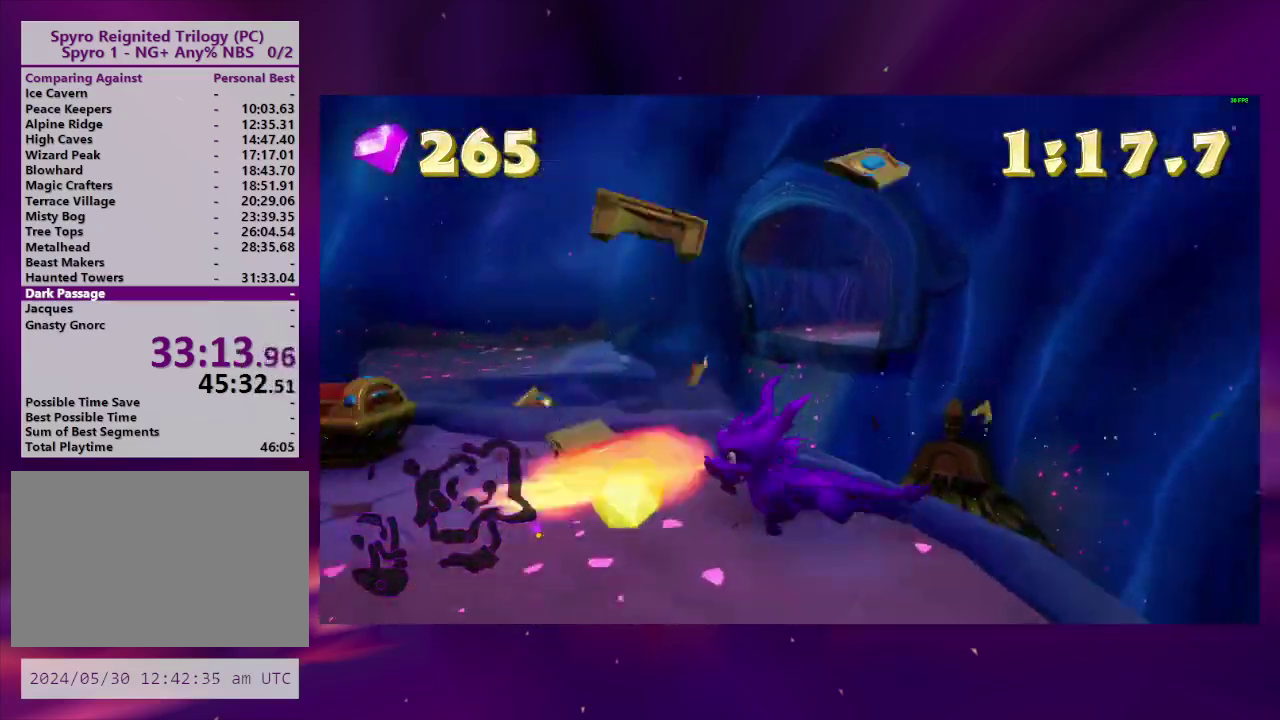
{"buttons": ["DPAD_DOWN"], "right_stick": "left", "events": [[67, "CIRCLE", "up"], [67, "DPAD_DOWN", "up"], [100, "DPAD_LEFT", "up"], [300, "DPAD_DOWN", "down"], [300, "DPAD_RIGHT", "down"], [300, "right_stick", "down-left"], [367, "right_stick", "left"], [467, "DPAD_RIGHT", "up"]]}
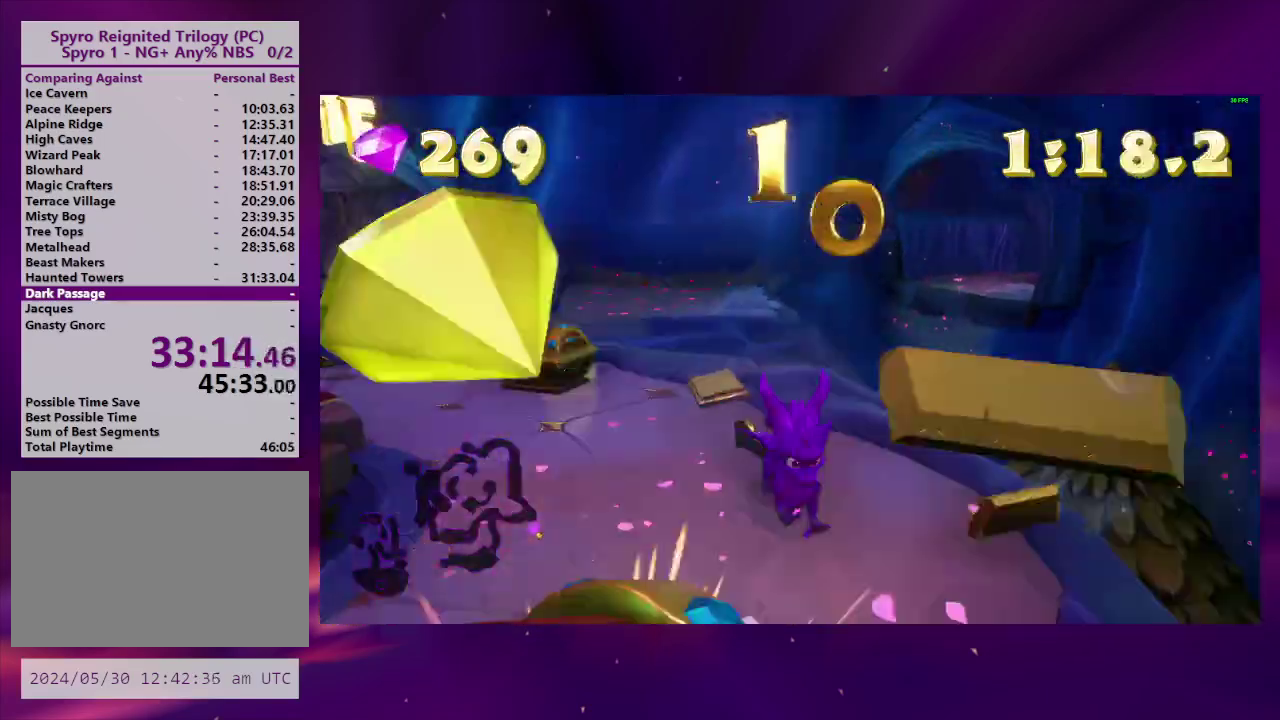
{"buttons": [], "right_stick": "left", "events": [[133, "DPAD_DOWN", "up"], [133, "right_stick", "center"], [367, "DPAD_LEFT", "down"], [467, "DPAD_LEFT", "up"], [500, "right_stick", "left"]]}
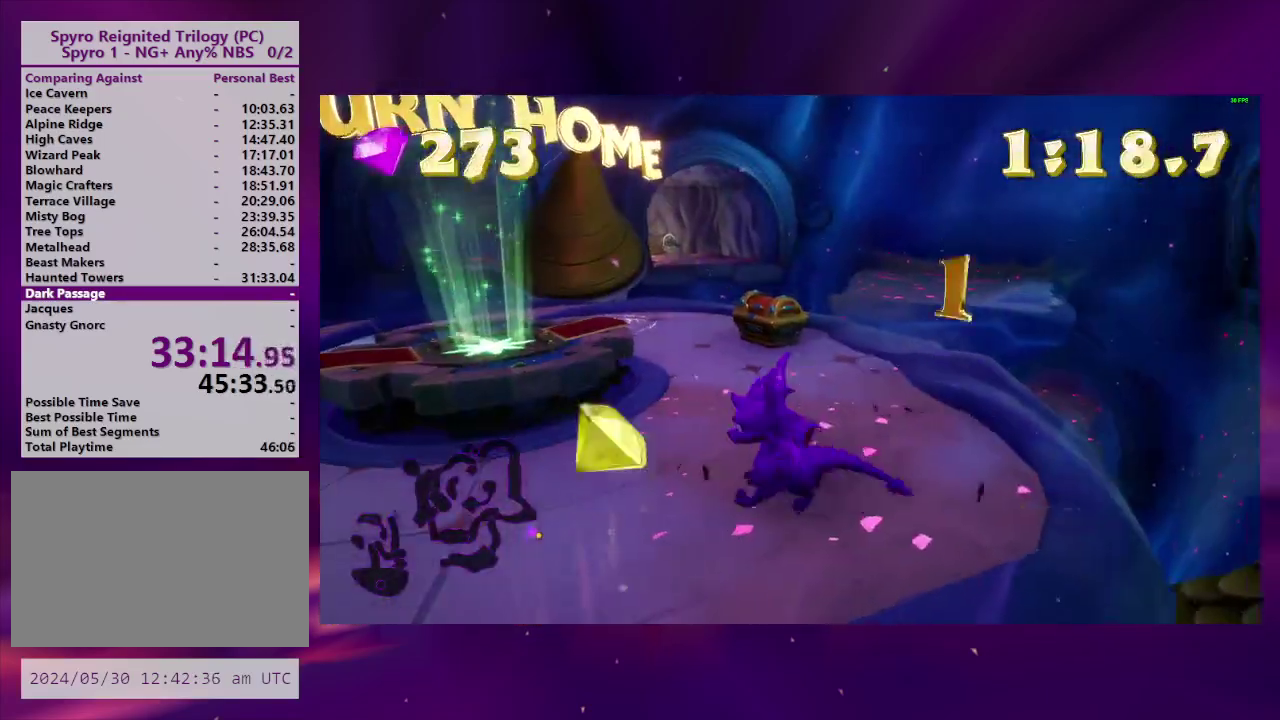
{"buttons": ["DPAD_LEFT"], "right_stick": "center", "events": [[67, "DPAD_UP", "down"], [100, "right_stick", "center"], [433, "DPAD_UP", "up"], [500, "DPAD_LEFT", "down"]]}
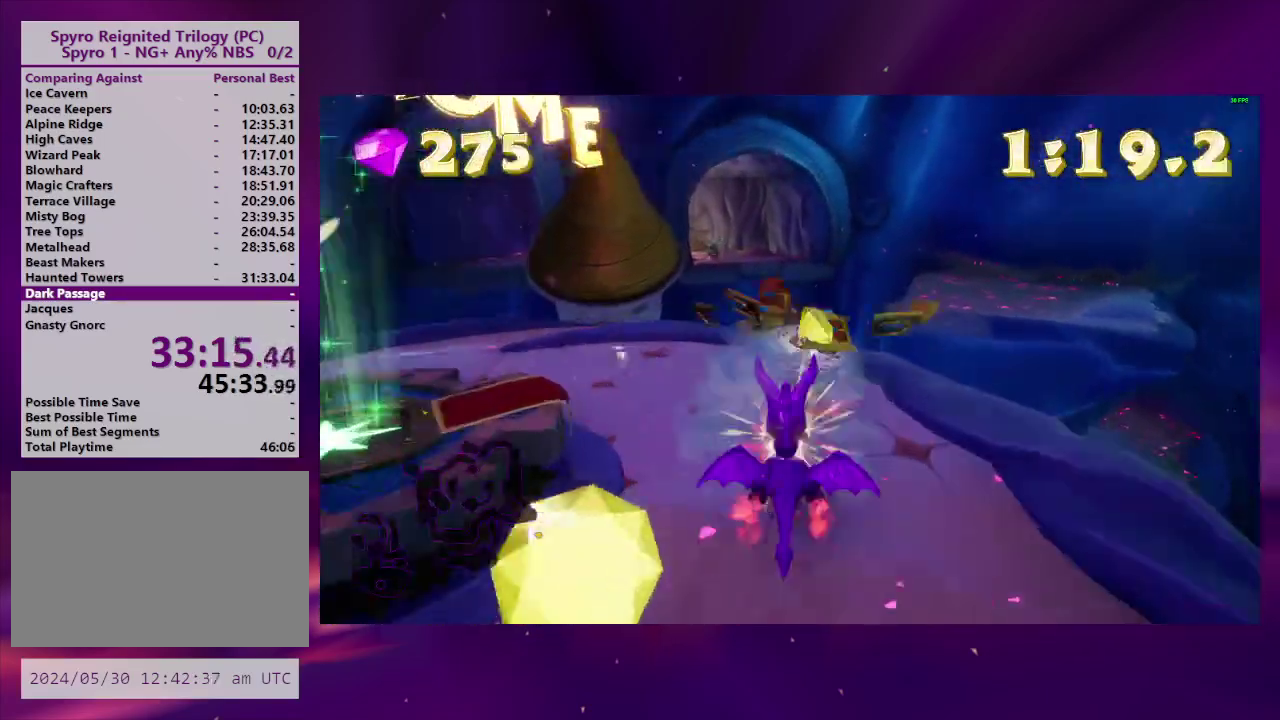
{"buttons": ["CROSS", "DPAD_LEFT"], "right_stick": "center", "events": [[200, "DPAD_DOWN", "down"], [333, "CROSS", "down"], [433, "DPAD_DOWN", "up"]]}
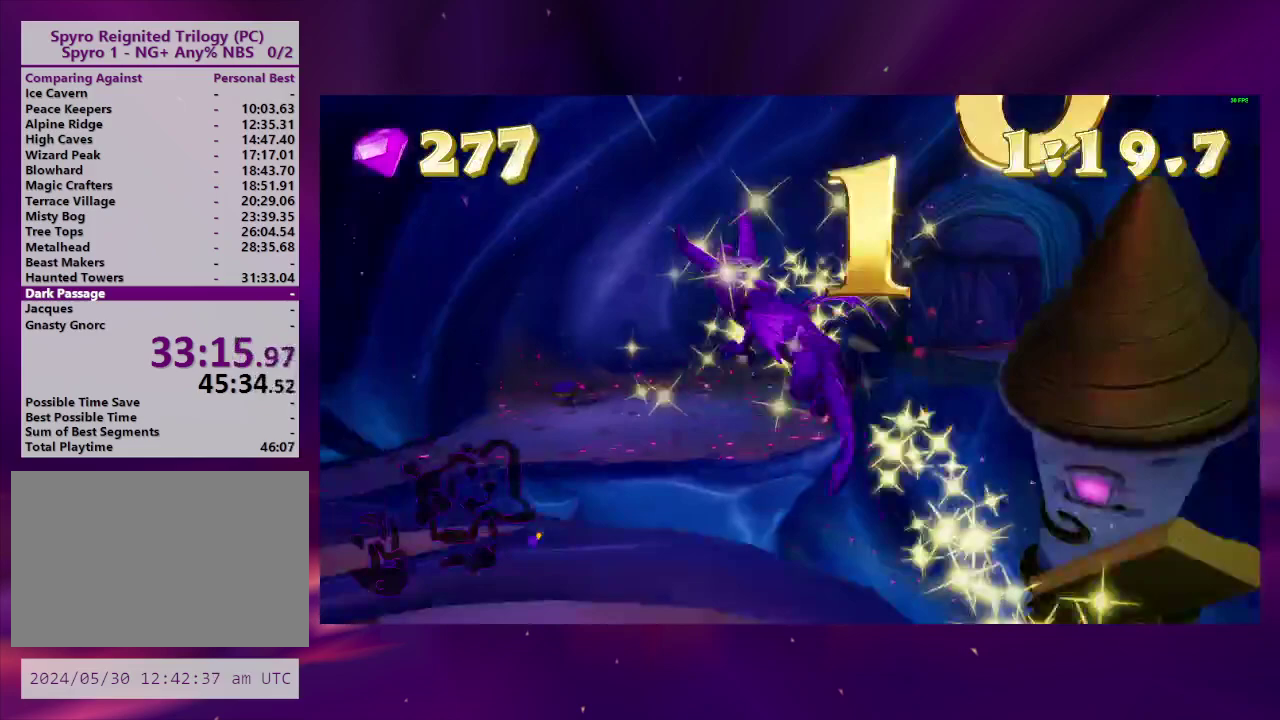
{"buttons": [], "right_stick": "center", "events": [[33, "CROSS", "up"], [133, "DPAD_LEFT", "up"], [200, "CROSS", "down"], [233, "DPAD_LEFT", "down"], [367, "CROSS", "up"], [433, "DPAD_LEFT", "up"]]}
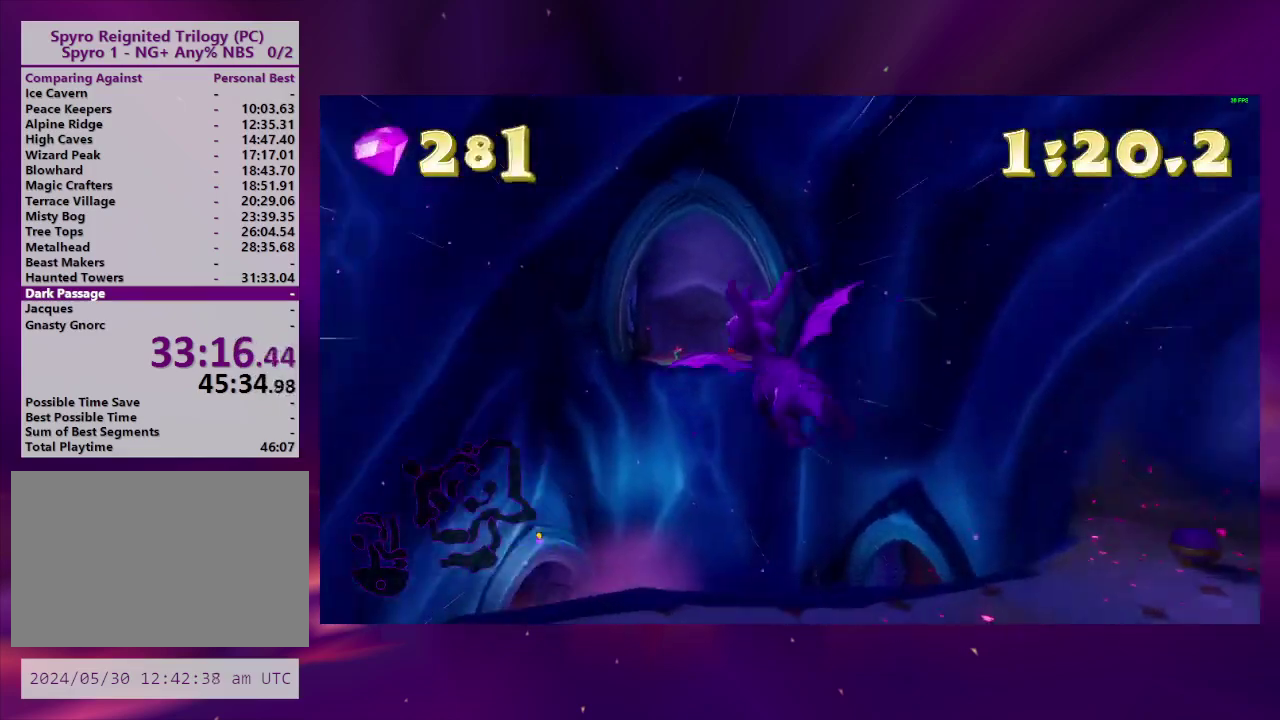
{"buttons": [], "right_stick": "center", "events": [[33, "right_stick", "down"], [67, "DPAD_DOWN", "down"], [167, "DPAD_DOWN", "up"], [200, "right_stick", "center"], [300, "DPAD_RIGHT", "down"], [400, "DPAD_RIGHT", "up"]]}
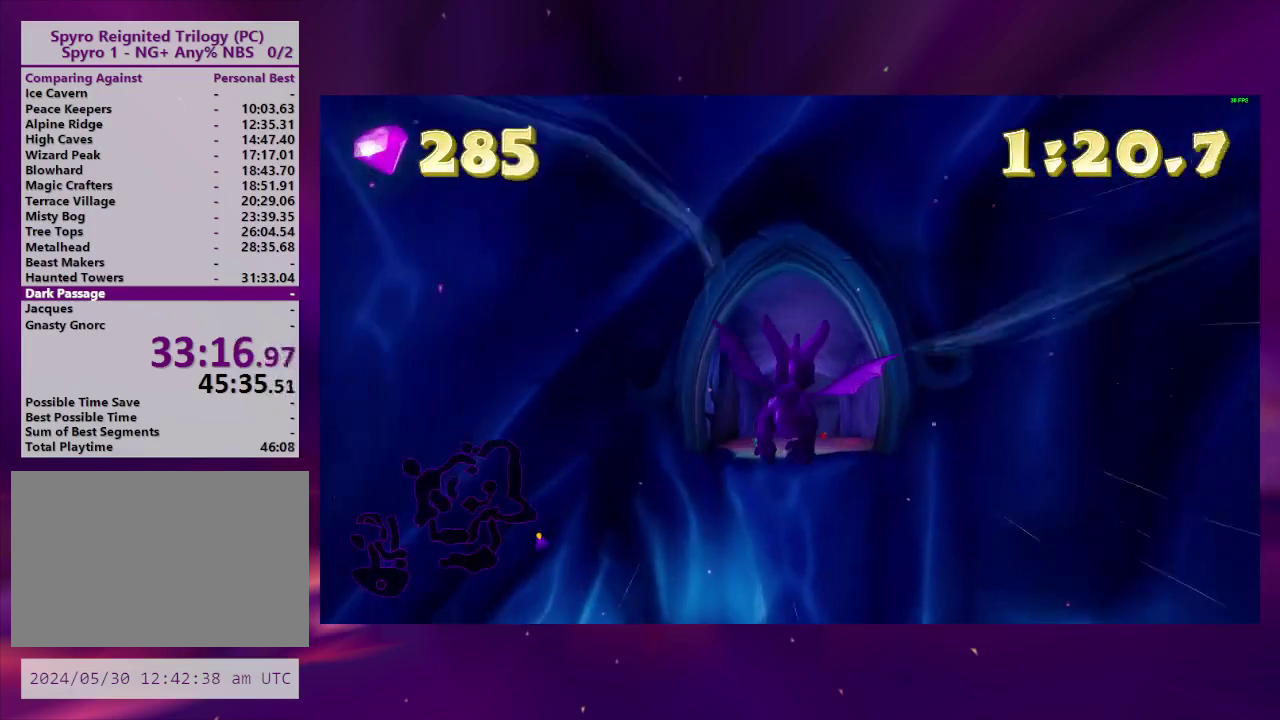
{"buttons": [], "right_stick": "center", "events": [[200, "DPAD_LEFT", "down"], [267, "DPAD_LEFT", "up"]]}
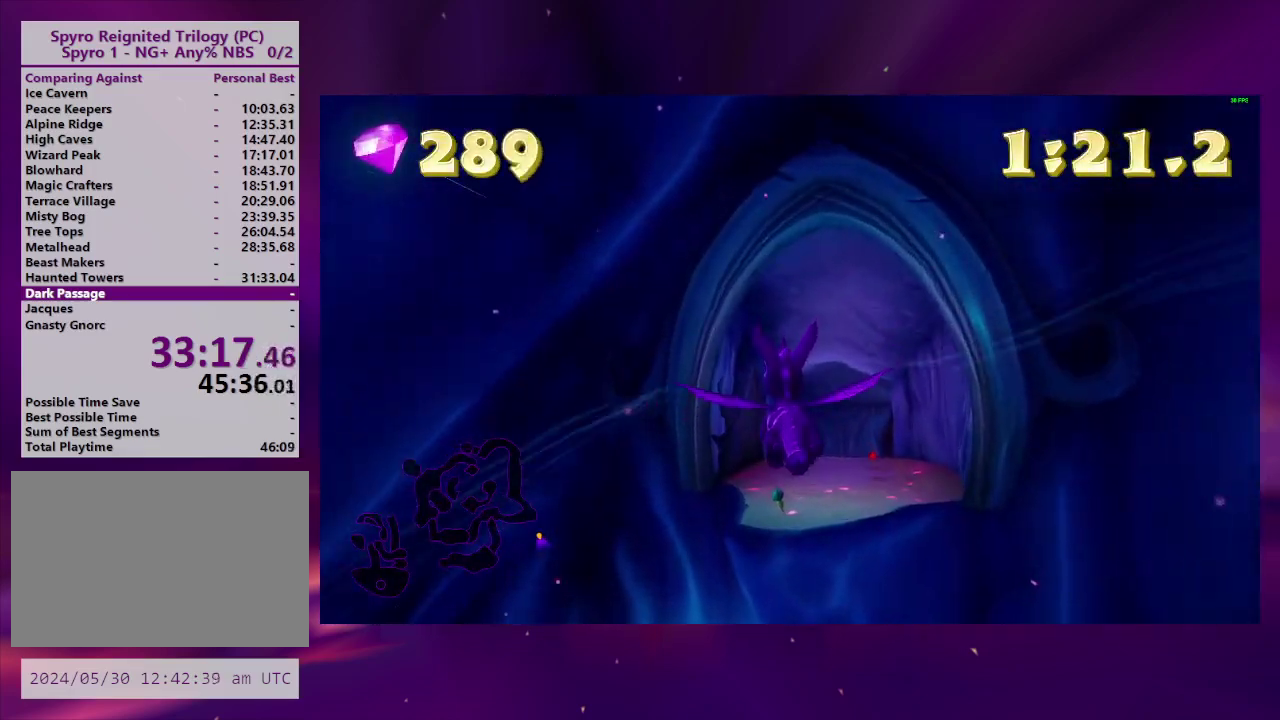
{"buttons": [], "right_stick": "center", "events": [[133, "DPAD_RIGHT", "down"], [267, "DPAD_RIGHT", "up"]]}
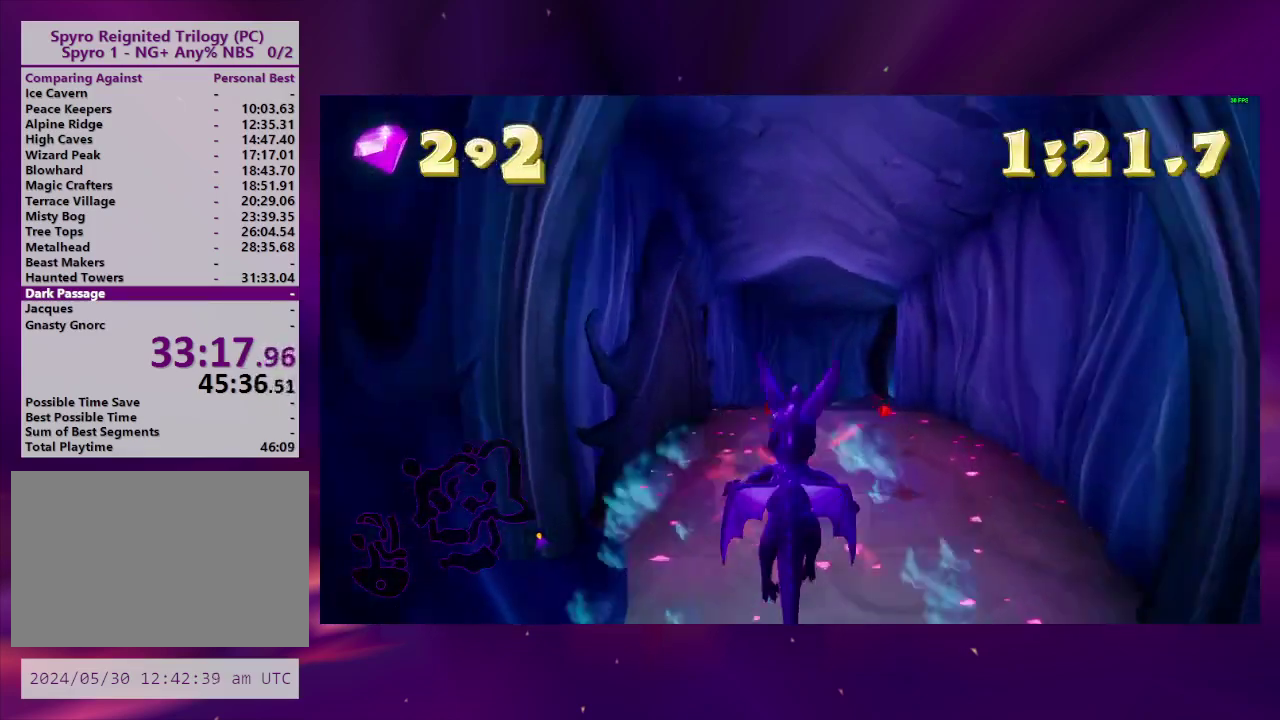
{"buttons": [], "right_stick": "center", "events": []}
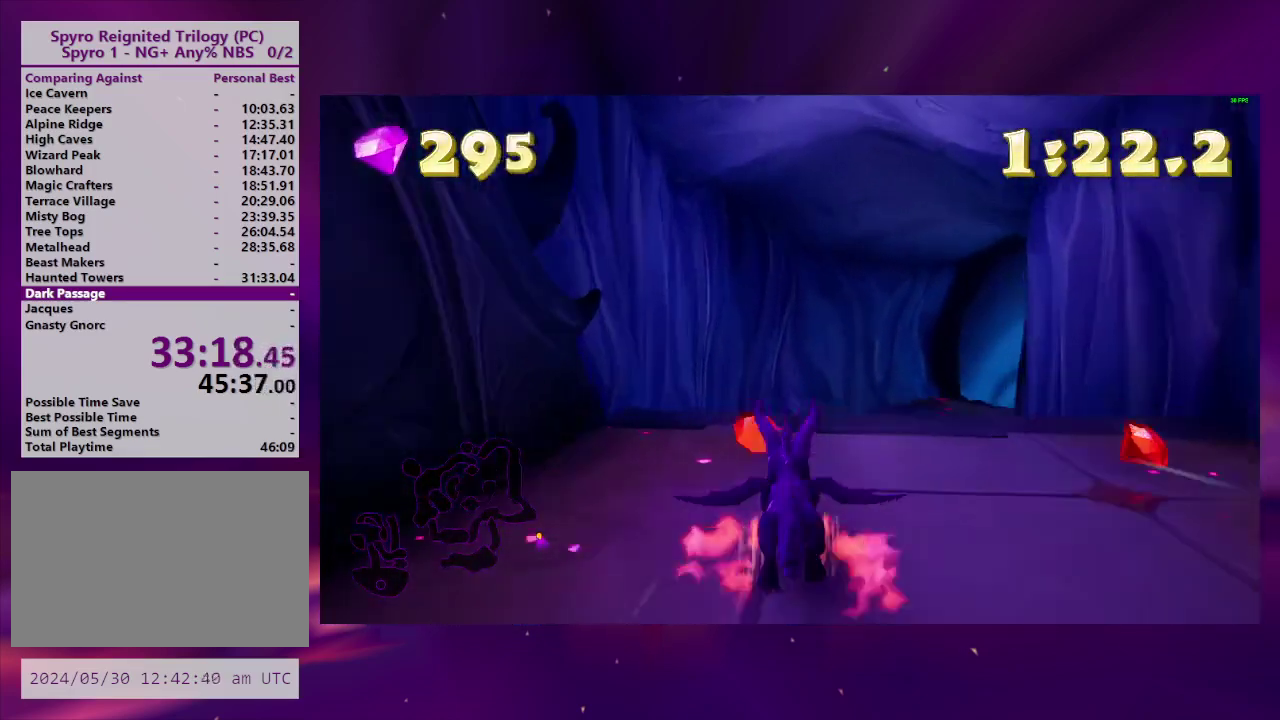
{"buttons": [], "right_stick": "center", "events": [[67, "DPAD_RIGHT", "down"], [167, "DPAD_RIGHT", "up"], [367, "DPAD_RIGHT", "down"], [500, "DPAD_RIGHT", "up"]]}
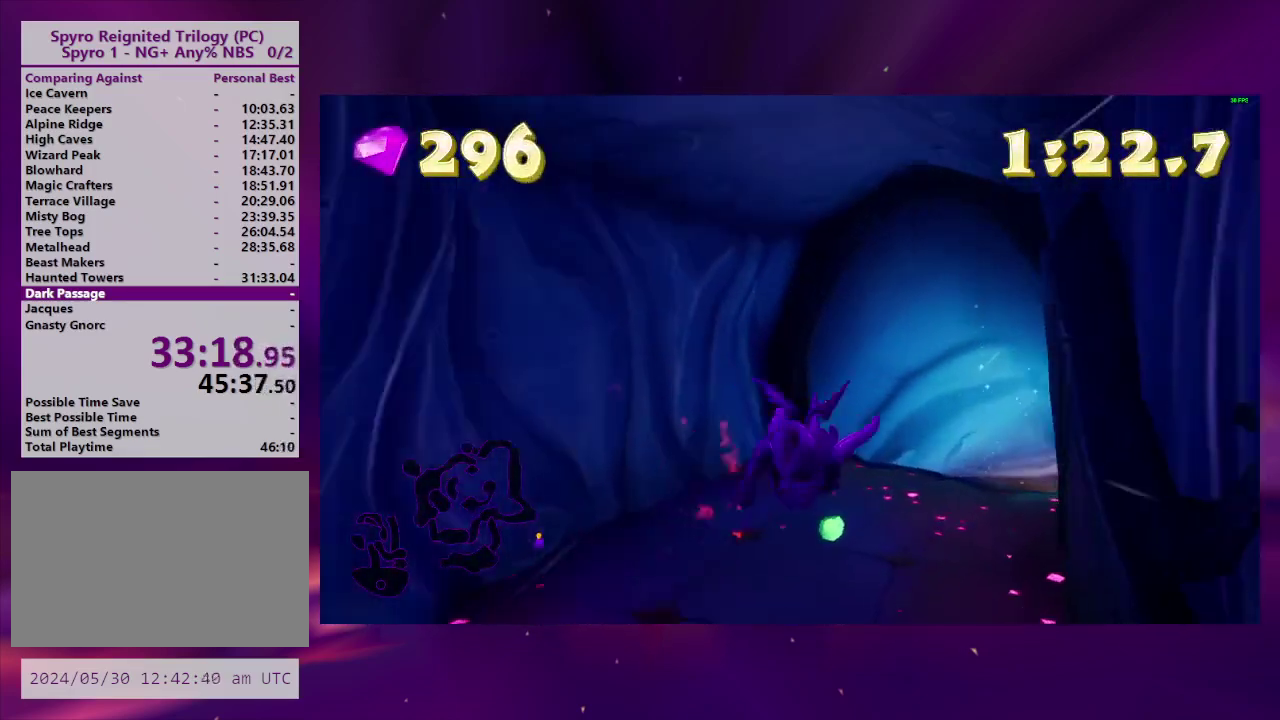
{"buttons": [], "right_stick": "center", "events": [[333, "DPAD_LEFT", "down"], [433, "DPAD_LEFT", "up"]]}
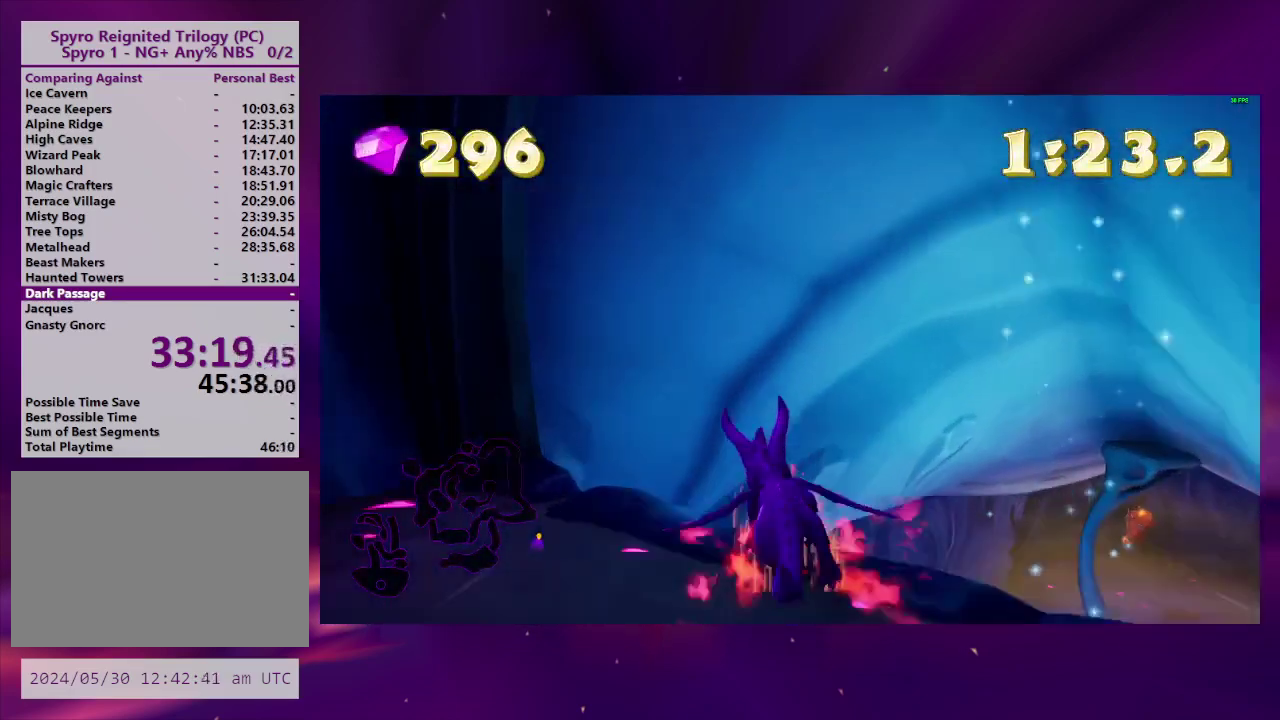
{"buttons": ["CROSS", "DPAD_LEFT"], "right_stick": "center", "events": [[167, "DPAD_LEFT", "down"], [300, "CROSS", "down"], [433, "CROSS", "up"], [500, "CROSS", "down"]]}
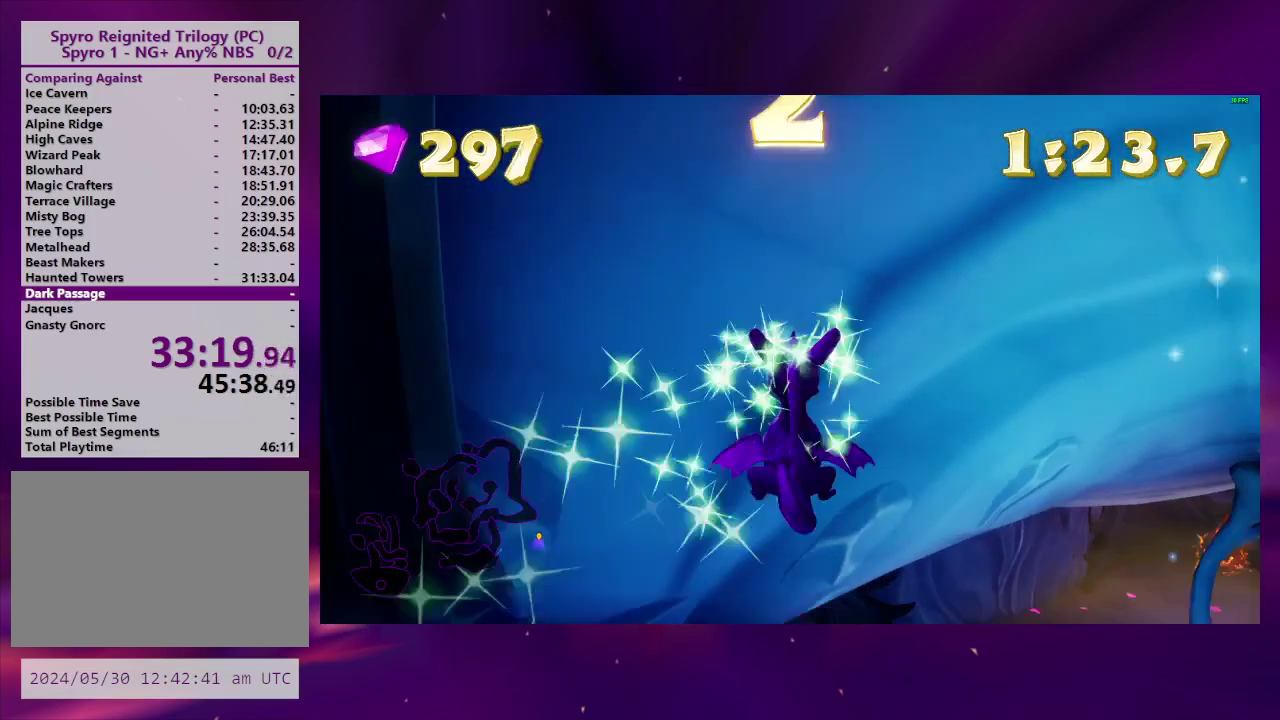
{"buttons": ["DPAD_UP"], "right_stick": "left", "events": [[33, "DPAD_LEFT", "up"], [33, "DPAD_UP", "down"], [100, "CROSS", "up"], [300, "right_stick", "left"]]}
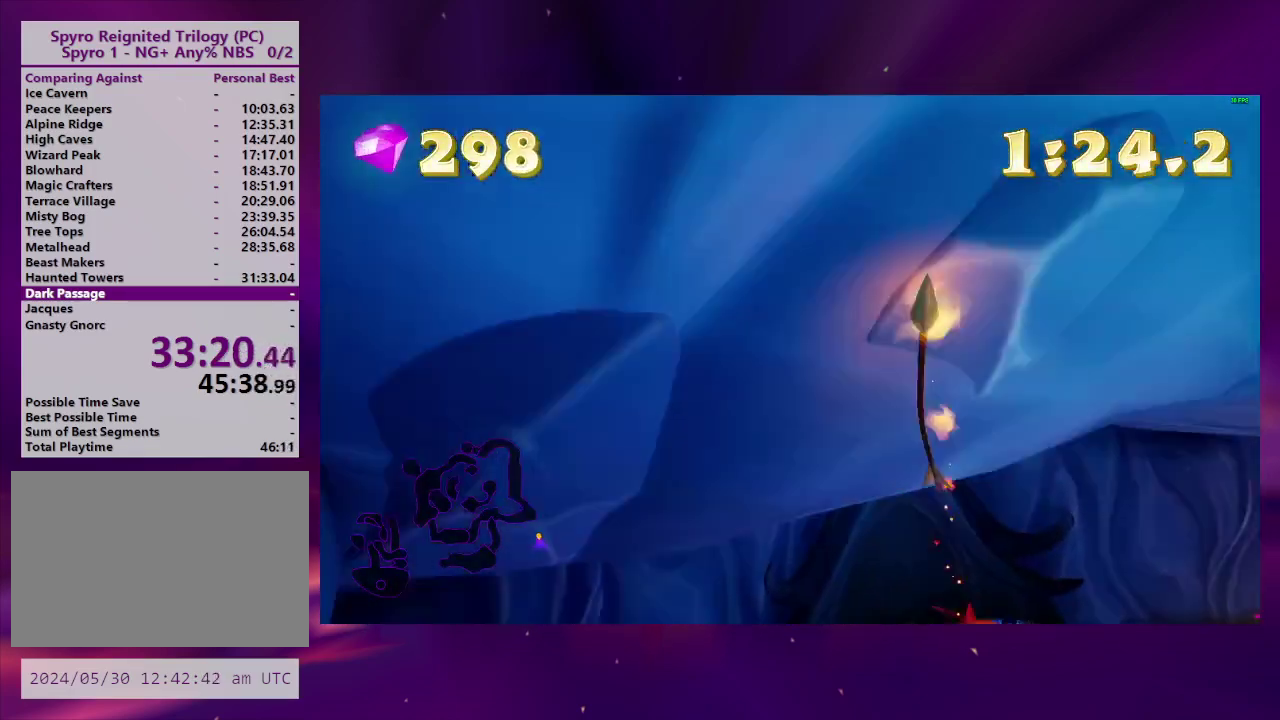
{"buttons": ["DPAD_UP"], "right_stick": "center", "events": [[33, "DPAD_LEFT", "down"], [67, "right_stick", "center"], [167, "DPAD_UP", "up"], [267, "DPAD_UP", "down"], [300, "DPAD_LEFT", "up"]]}
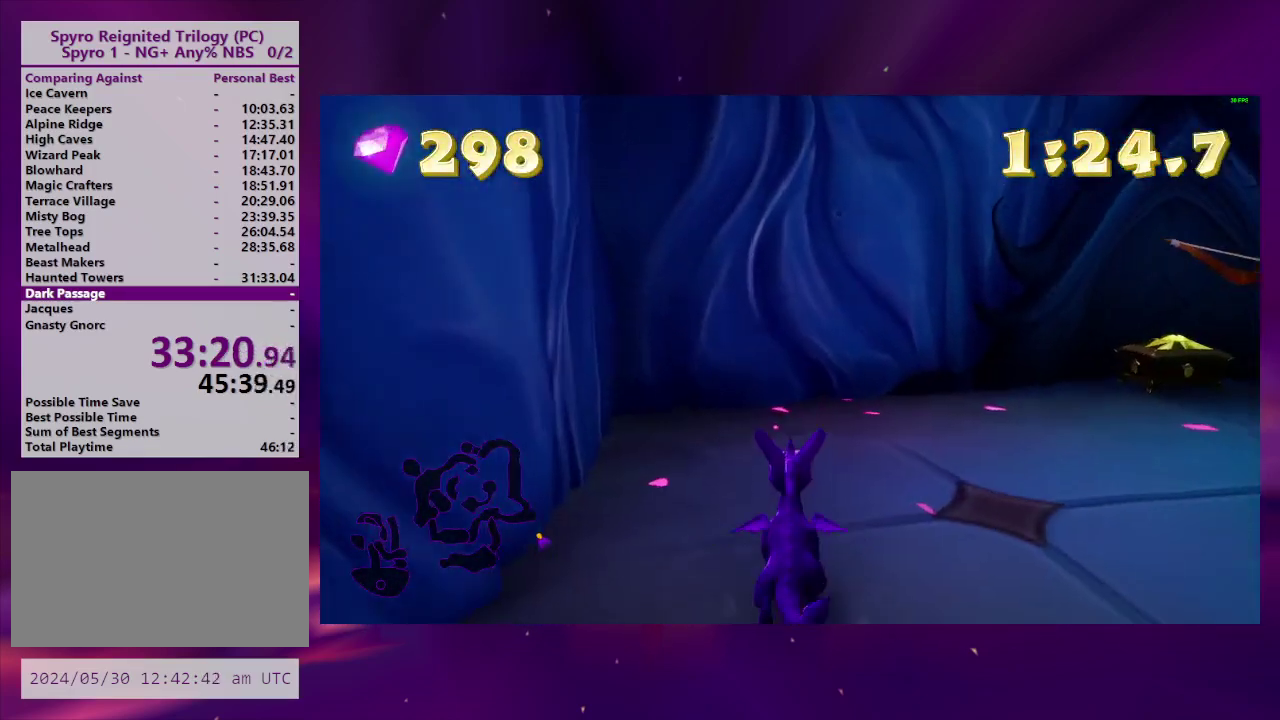
{"buttons": [], "right_stick": "center", "events": [[133, "DPAD_RIGHT", "down"], [133, "DPAD_UP", "up"], [433, "DPAD_RIGHT", "up"]]}
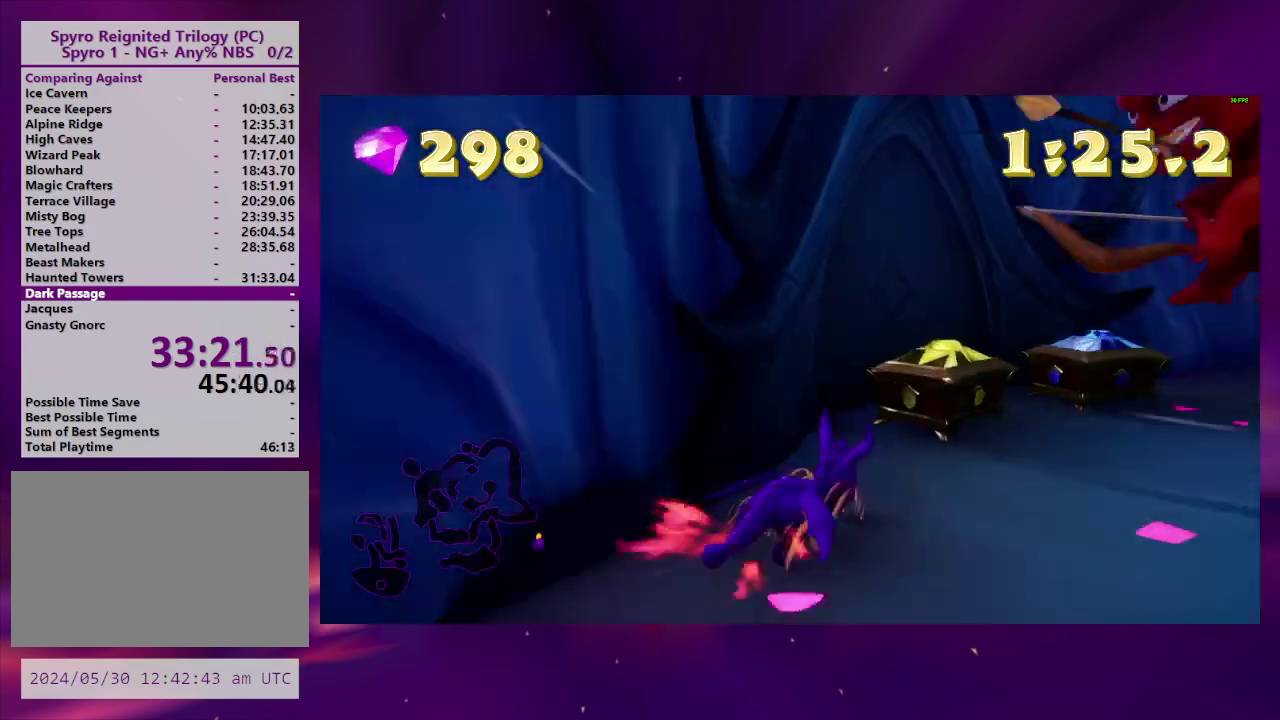
{"buttons": ["DPAD_DOWN", "DPAD_RIGHT"], "right_stick": "center", "events": [[100, "DPAD_RIGHT", "down"], [333, "DPAD_RIGHT", "up"], [433, "DPAD_DOWN", "down"], [433, "DPAD_RIGHT", "down"]]}
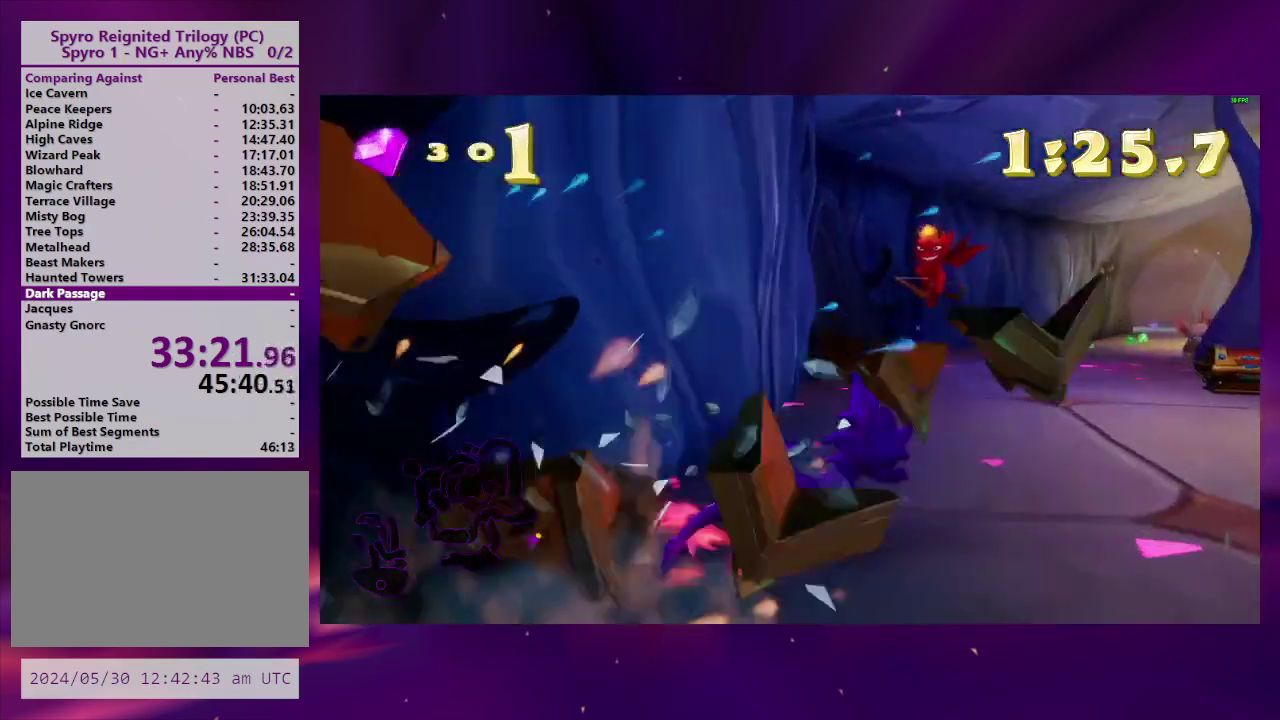
{"buttons": ["L2", "DPAD_RIGHT"], "right_stick": "center", "events": [[33, "DPAD_RIGHT", "up"], [133, "CROSS", "down"], [267, "CROSS", "up"], [300, "CIRCLE", "down"], [333, "L2", "down"], [367, "DPAD_DOWN", "up"], [367, "DPAD_RIGHT", "down"], [433, "CIRCLE", "up"]]}
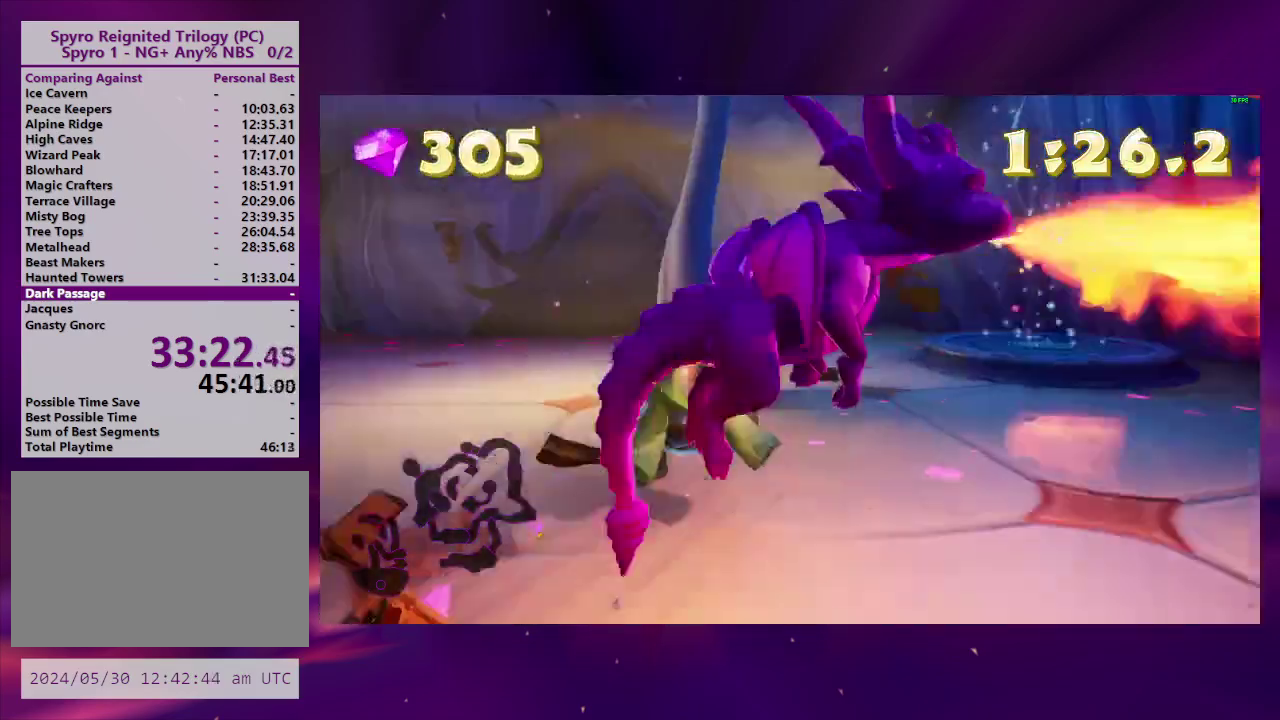
{"buttons": ["DPAD_UP"], "right_stick": "left", "events": [[100, "L2", "up"], [300, "right_stick", "left"], [367, "DPAD_UP", "down"], [467, "DPAD_RIGHT", "up"]]}
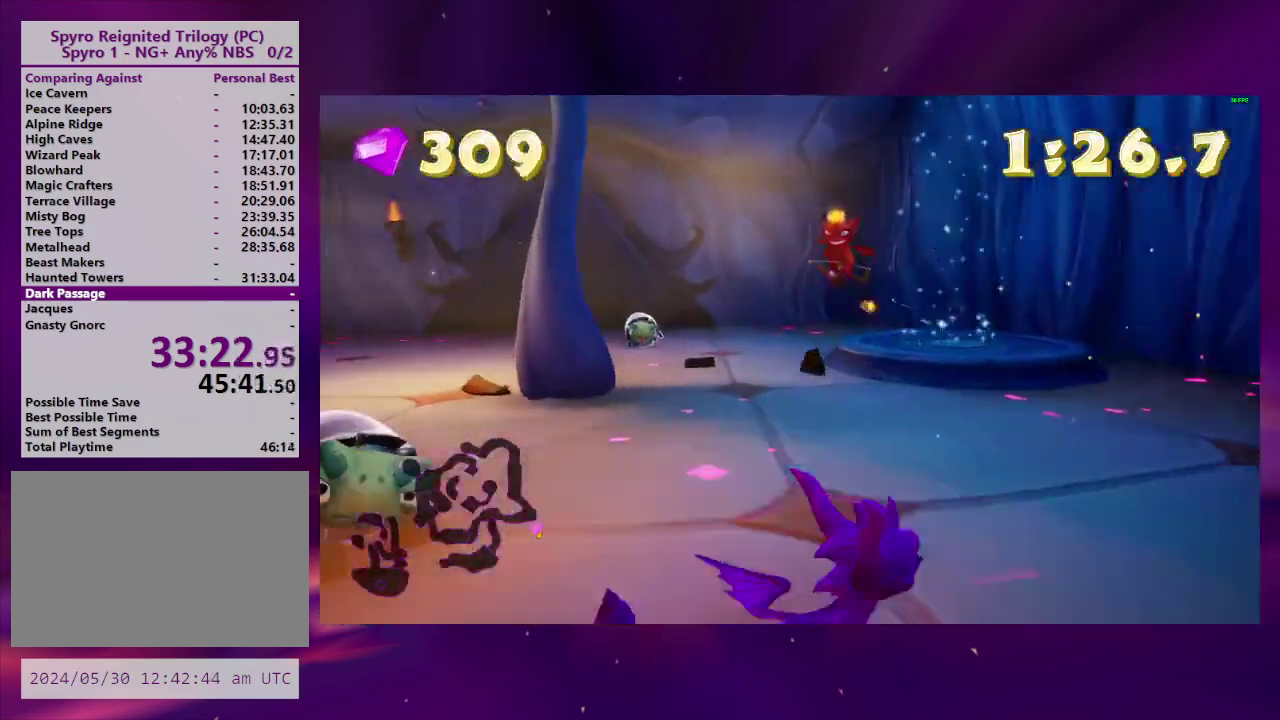
{"buttons": ["DPAD_UP"], "right_stick": "center", "events": [[33, "right_stick", "center"], [100, "DPAD_UP", "up"], [200, "CROSS", "down"], [200, "DPAD_UP", "down"], [233, "DPAD_RIGHT", "down"], [267, "CROSS", "up"], [300, "DPAD_RIGHT", "up"]]}
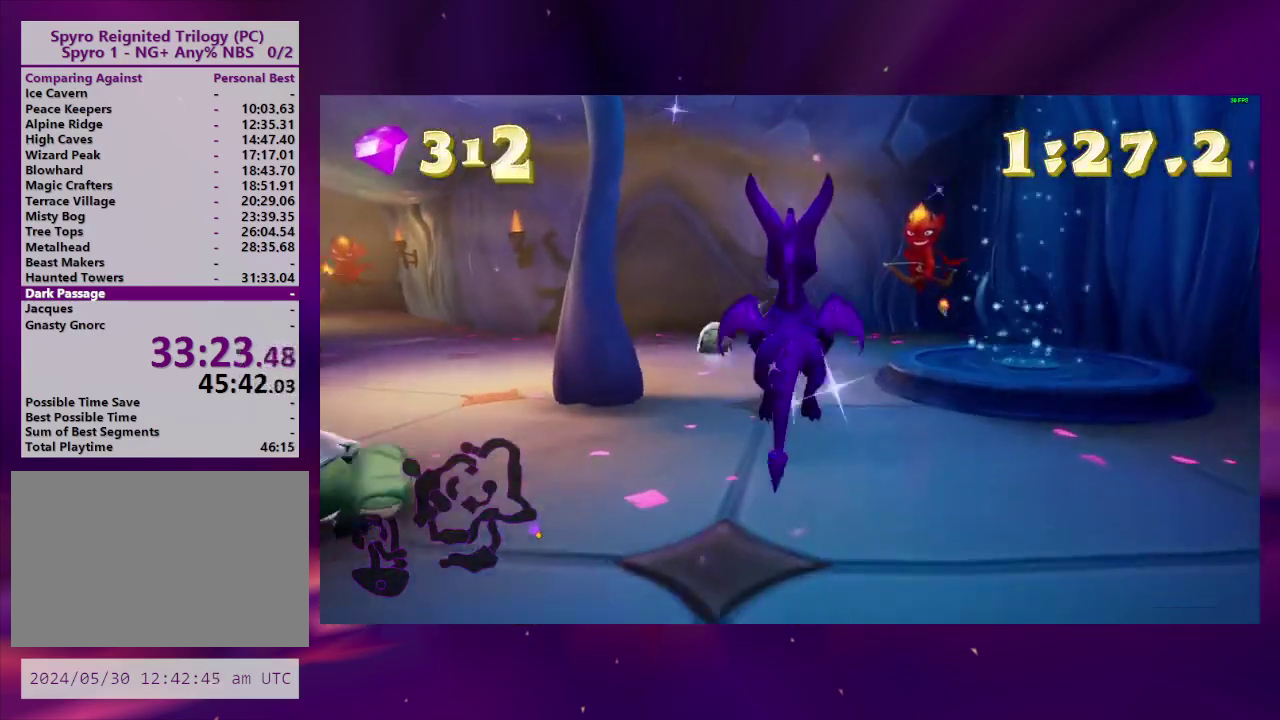
{"buttons": [], "right_stick": "center", "events": [[233, "DPAD_UP", "up"], [367, "DPAD_LEFT", "down"], [433, "DPAD_LEFT", "up"]]}
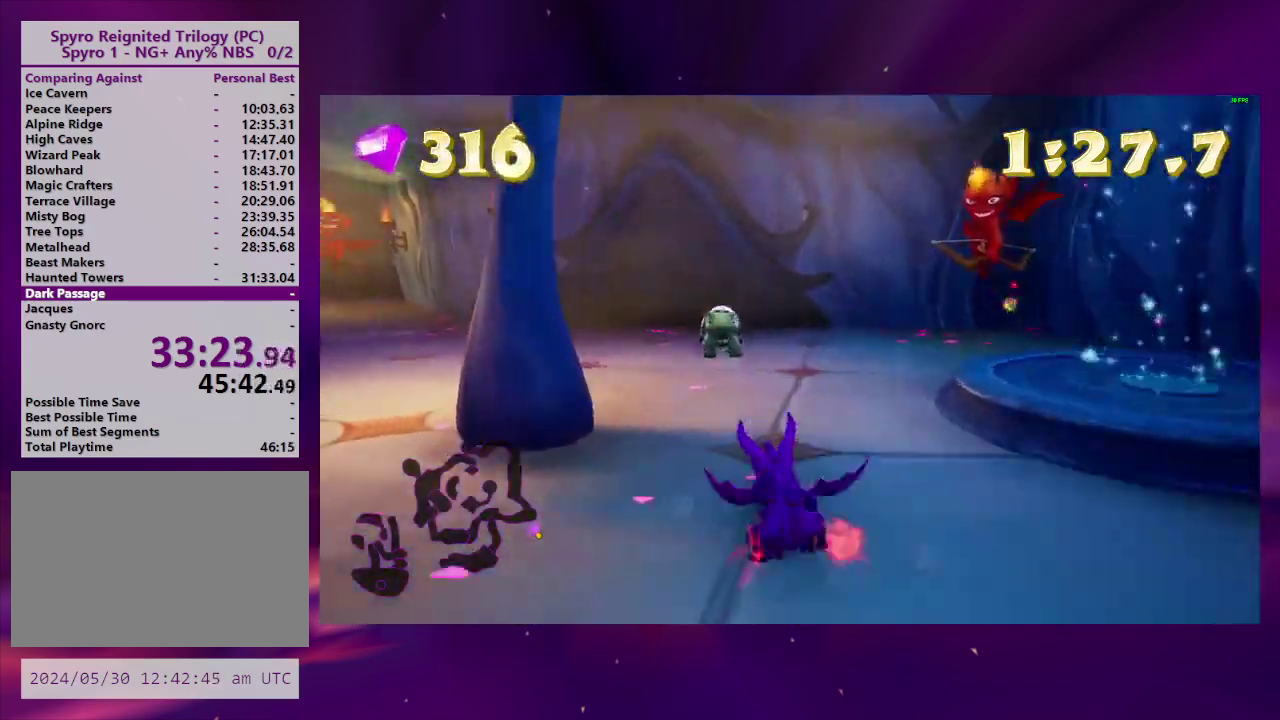
{"buttons": ["DPAD_LEFT"], "right_stick": "center", "events": [[367, "DPAD_LEFT", "down"]]}
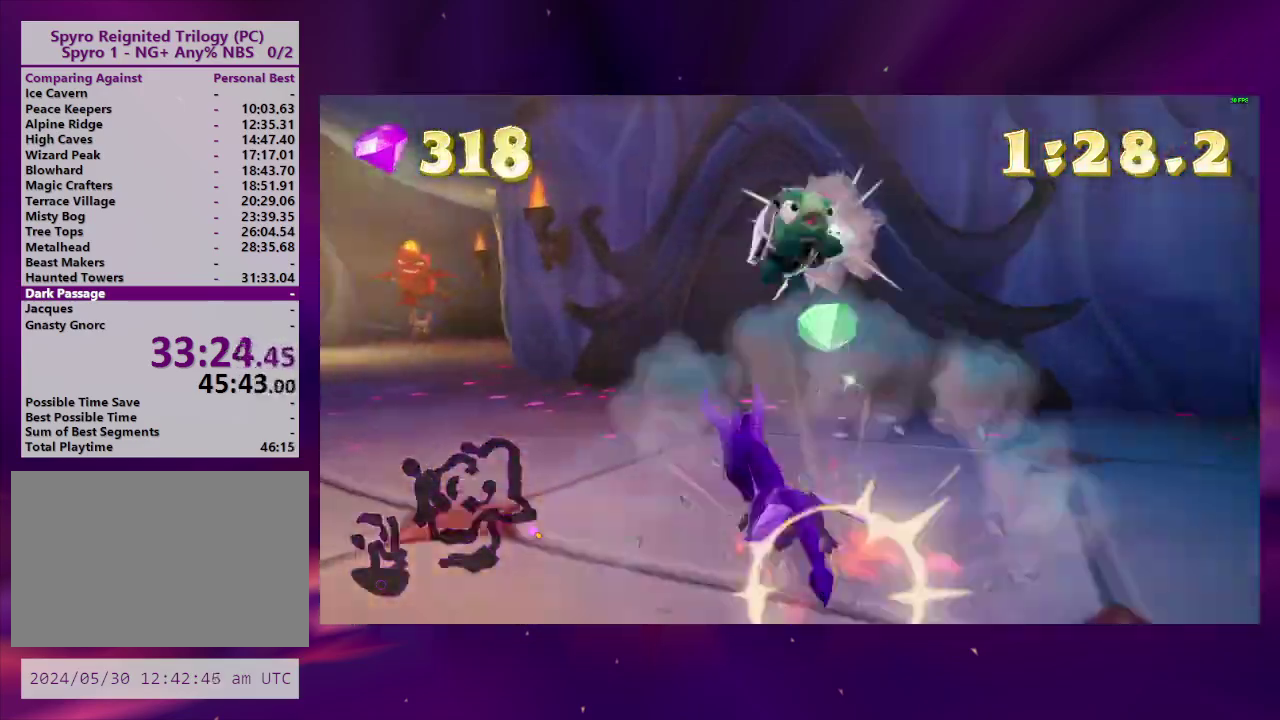
{"buttons": ["DPAD_RIGHT"], "right_stick": "center", "events": [[33, "DPAD_DOWN", "down"], [167, "DPAD_DOWN", "up"], [200, "DPAD_LEFT", "up"], [300, "DPAD_RIGHT", "down"]]}
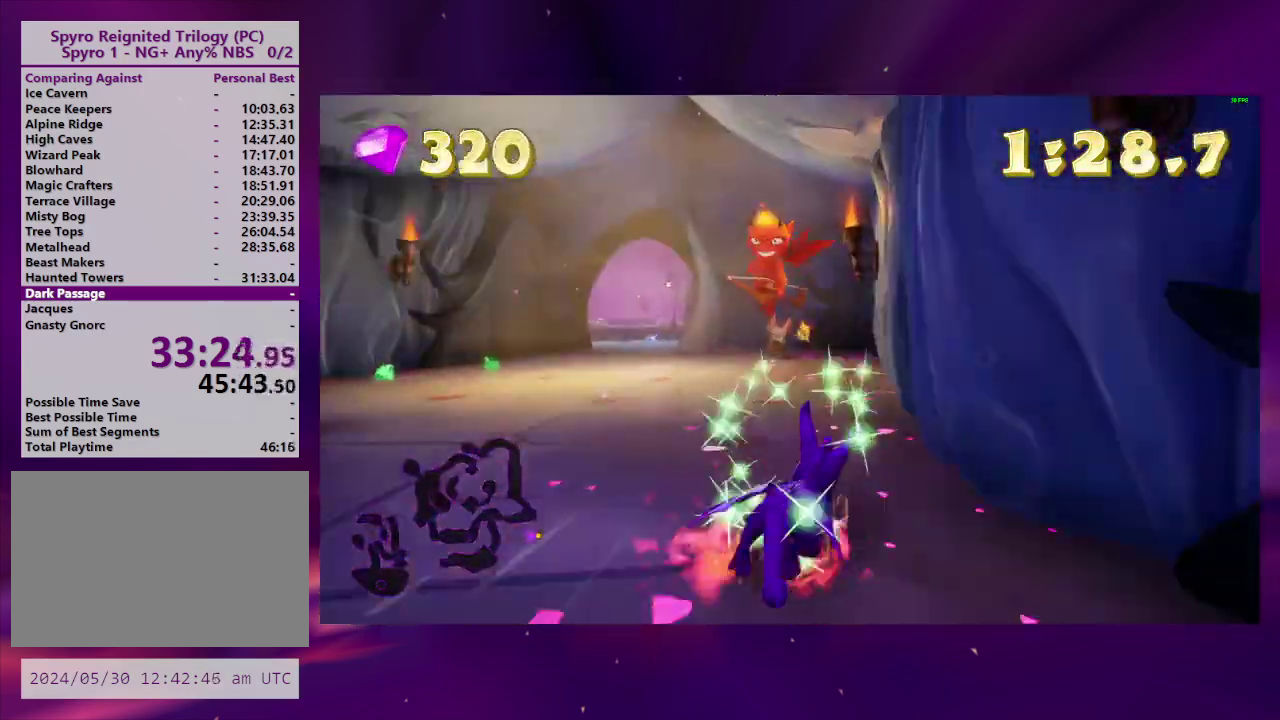
{"buttons": ["CROSS", "DPAD_DOWN", "DPAD_LEFT"], "right_stick": "center", "events": [[33, "DPAD_RIGHT", "up"], [233, "CROSS", "down"], [267, "DPAD_LEFT", "down"], [367, "CROSS", "up"], [400, "DPAD_DOWN", "down"], [500, "CROSS", "down"]]}
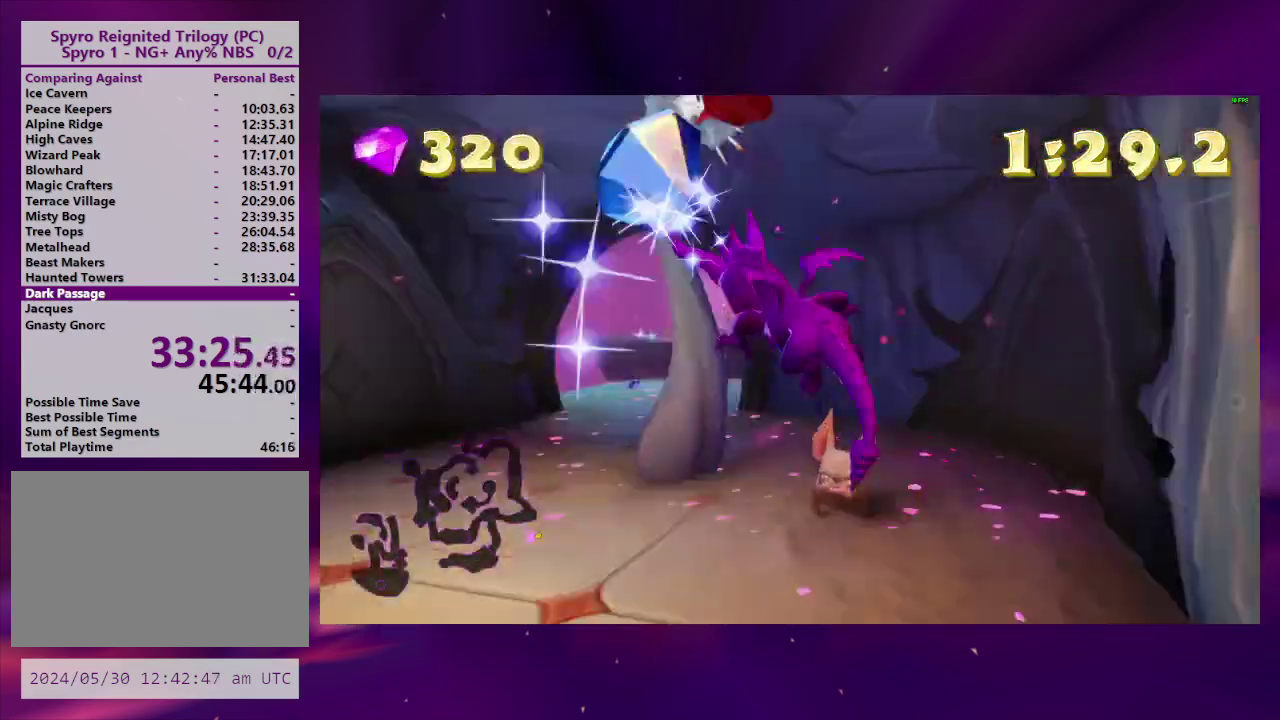
{"buttons": ["DPAD_LEFT"], "right_stick": "left", "events": [[100, "CROSS", "up"], [133, "TRIANGLE", "down"], [233, "TRIANGLE", "up"], [333, "right_stick", "left"], [433, "DPAD_DOWN", "up"]]}